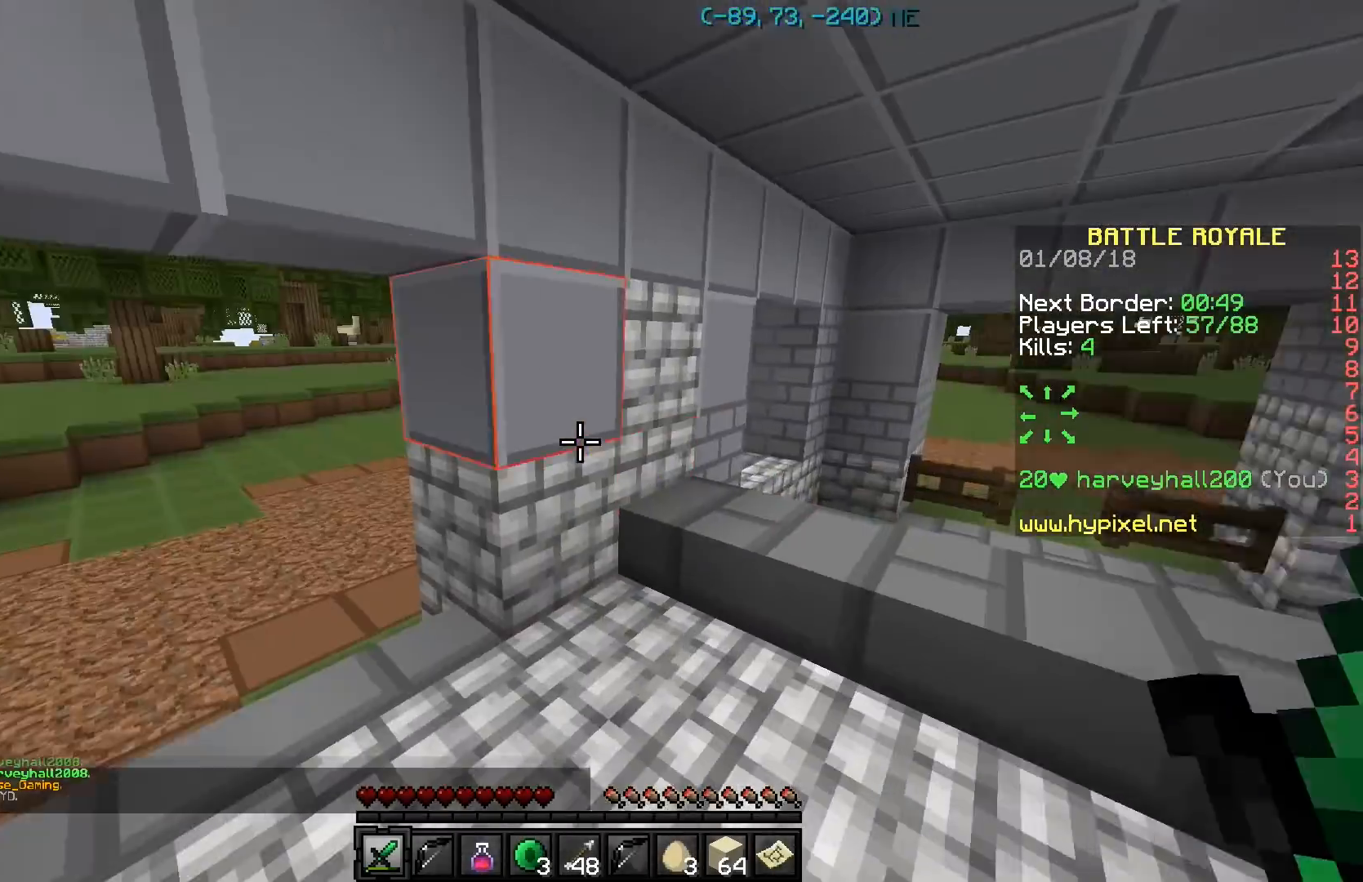
Gameplay with keyboard; each line is a JSON object with the keys held at the frame after it. "events" lists presses ("down") and releases ("up") of "a", "d", "s" and "w" between this image and that frame as [ms after this image, input, new state], when the widget could be followed in between. No other keys are recorded. Mouse input is not recorded.
{"keys": ["w"], "events": [[84, "w", "down"], [284, "a", "down"], [484, "a", "up"]]}
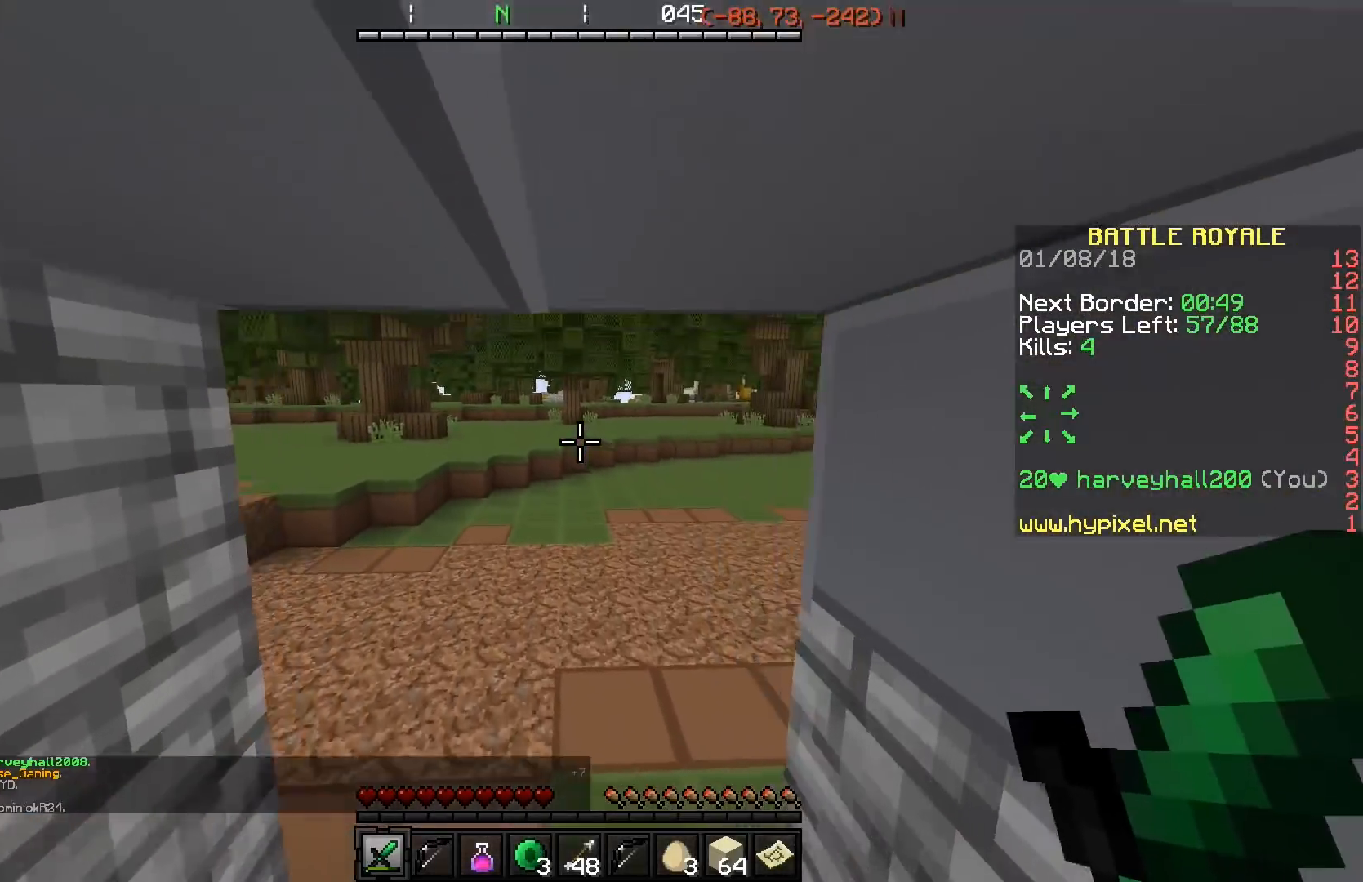
{"keys": ["a", "w"], "events": [[483, "a", "down"]]}
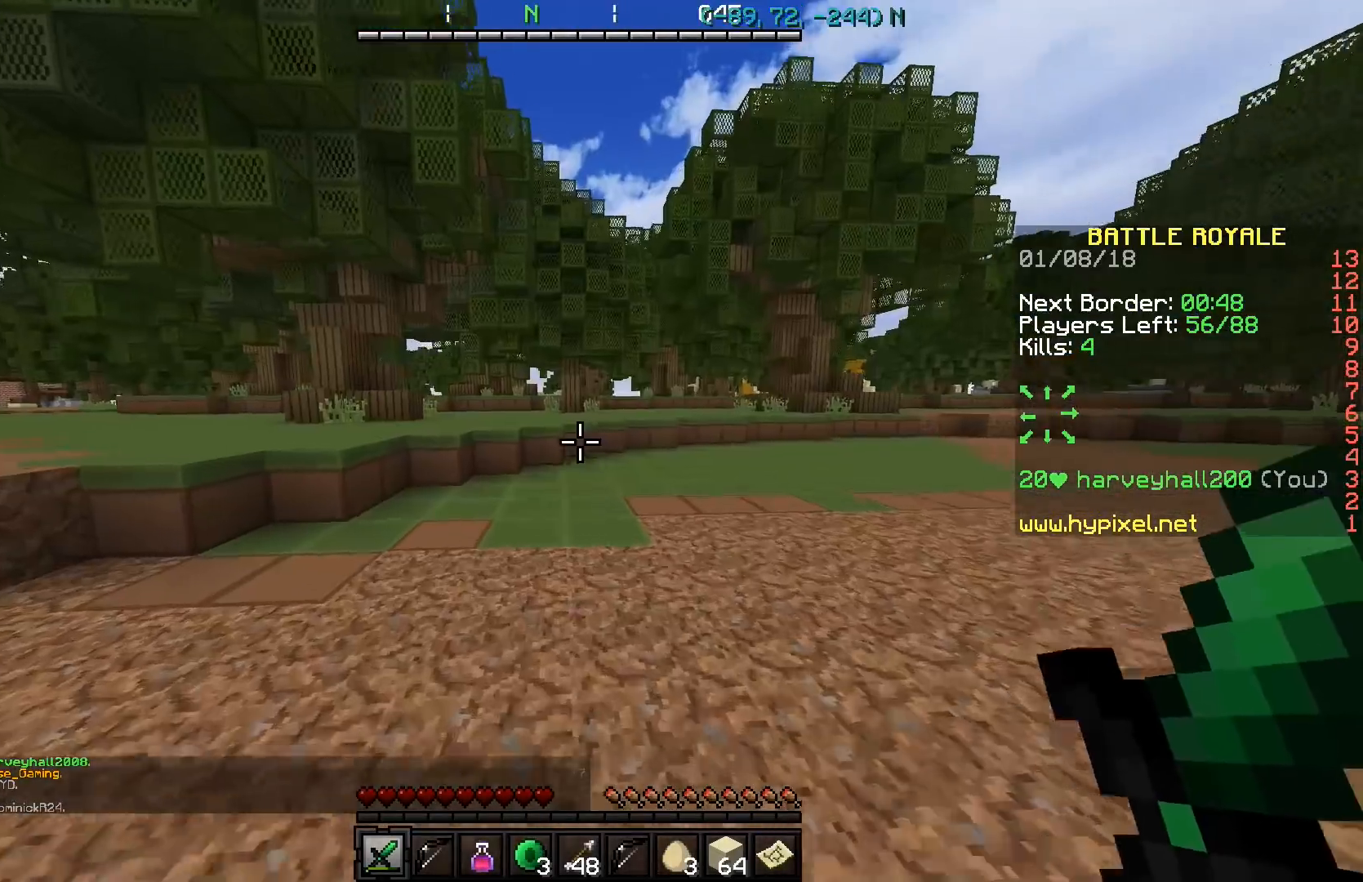
{"keys": ["w"], "events": [[384, "a", "up"]]}
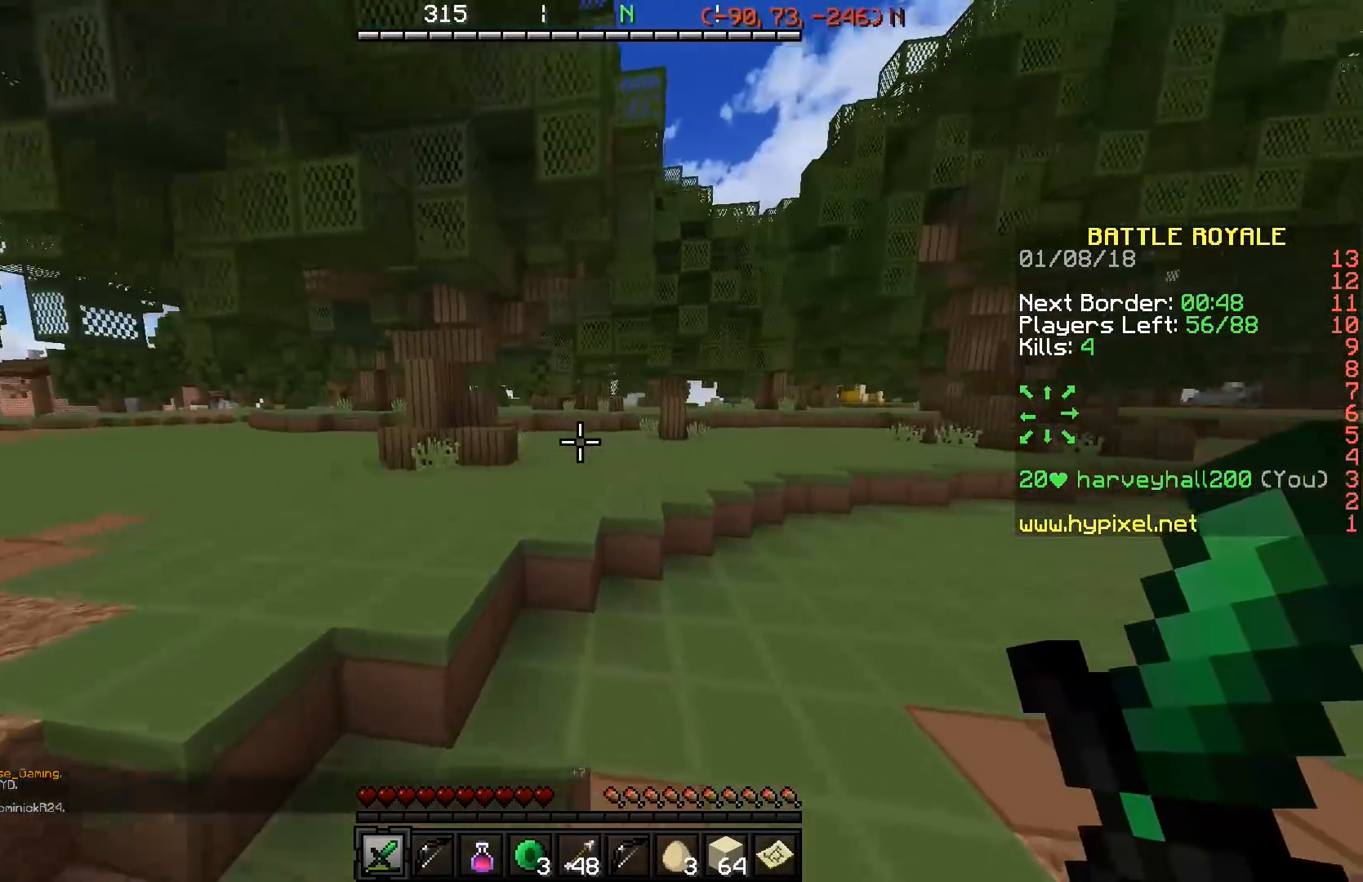
{"keys": ["w"], "events": []}
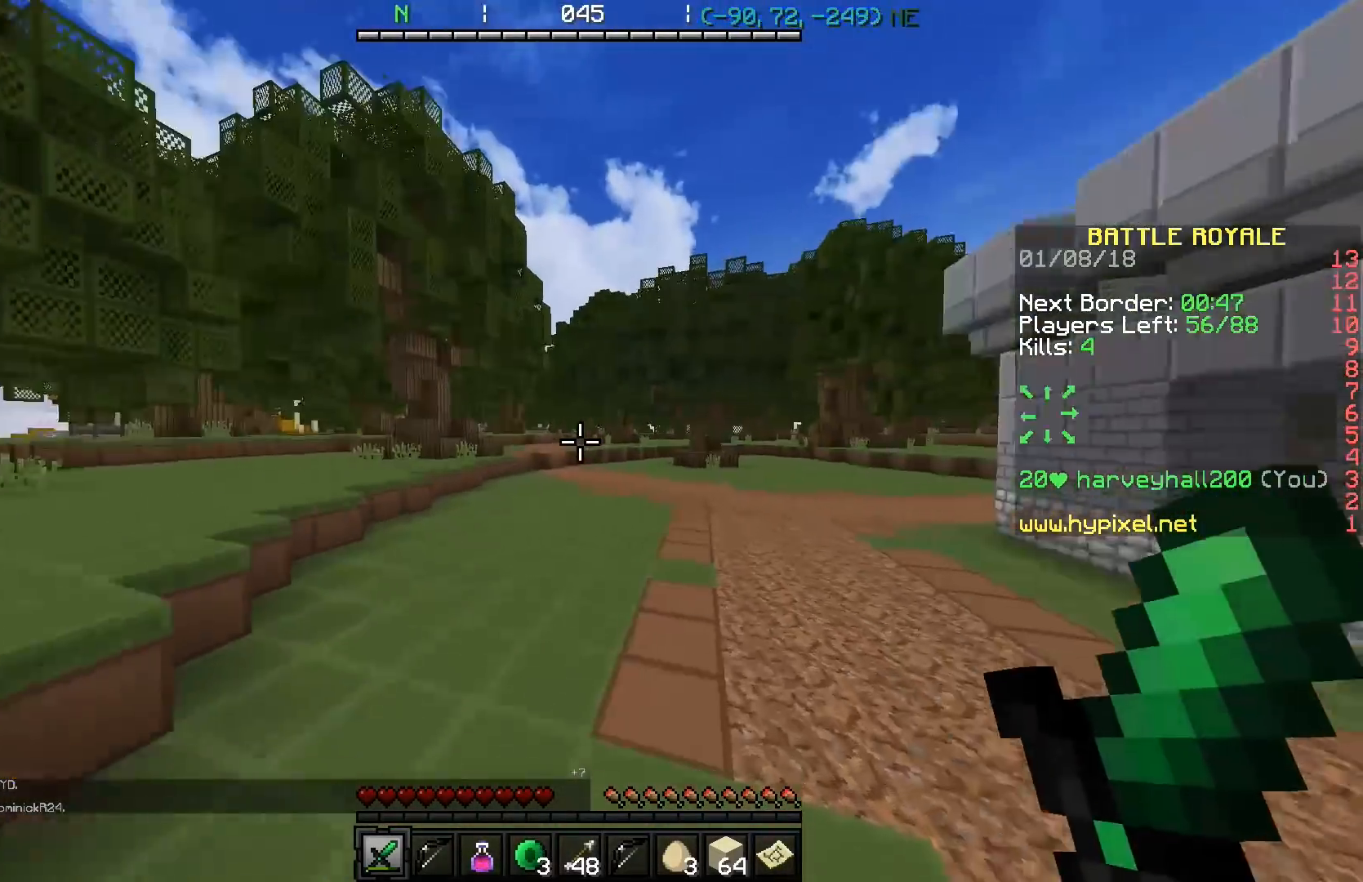
{"keys": ["w"], "events": []}
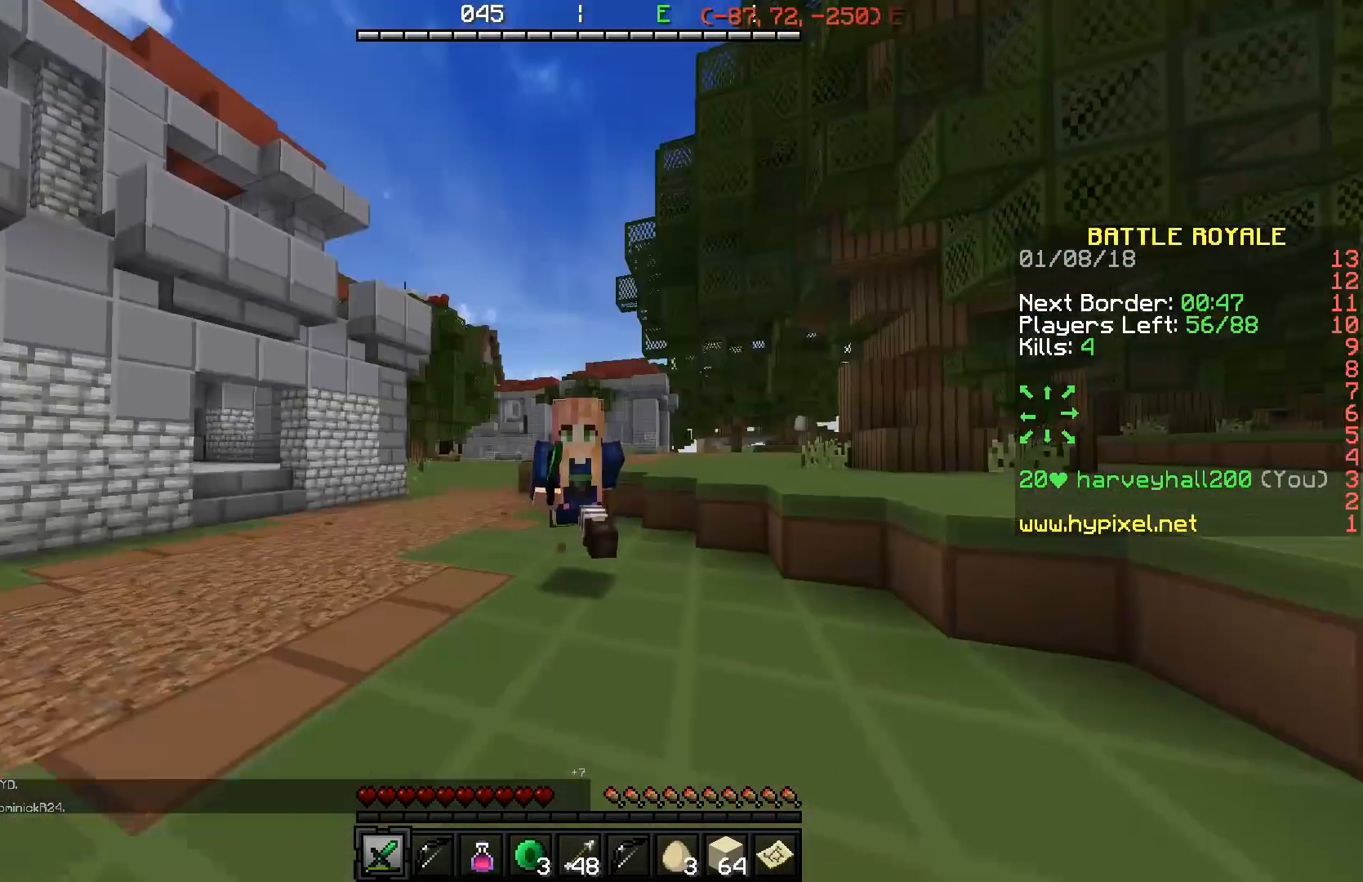
{"keys": ["w"], "events": []}
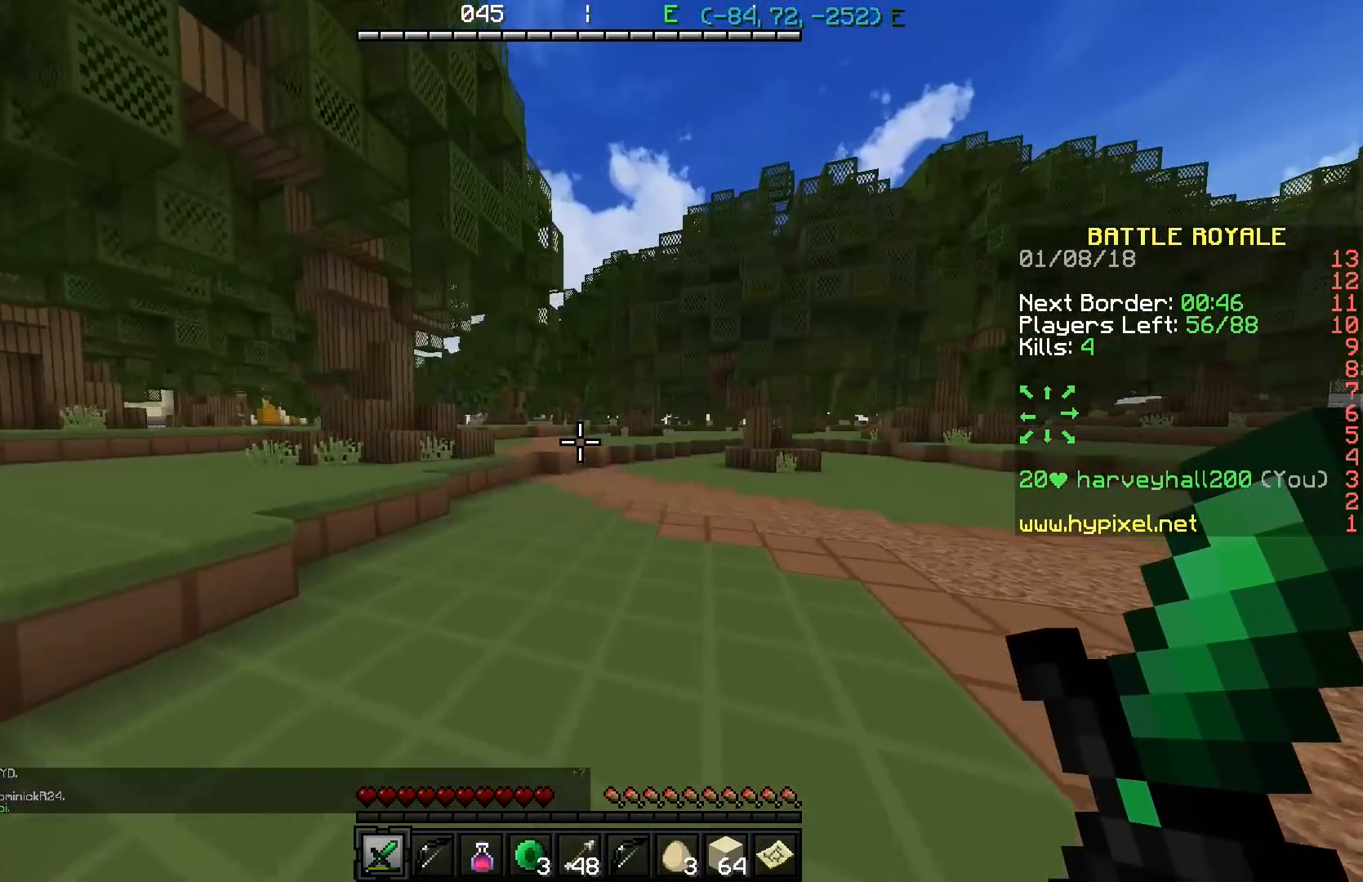
{"keys": ["w"], "events": []}
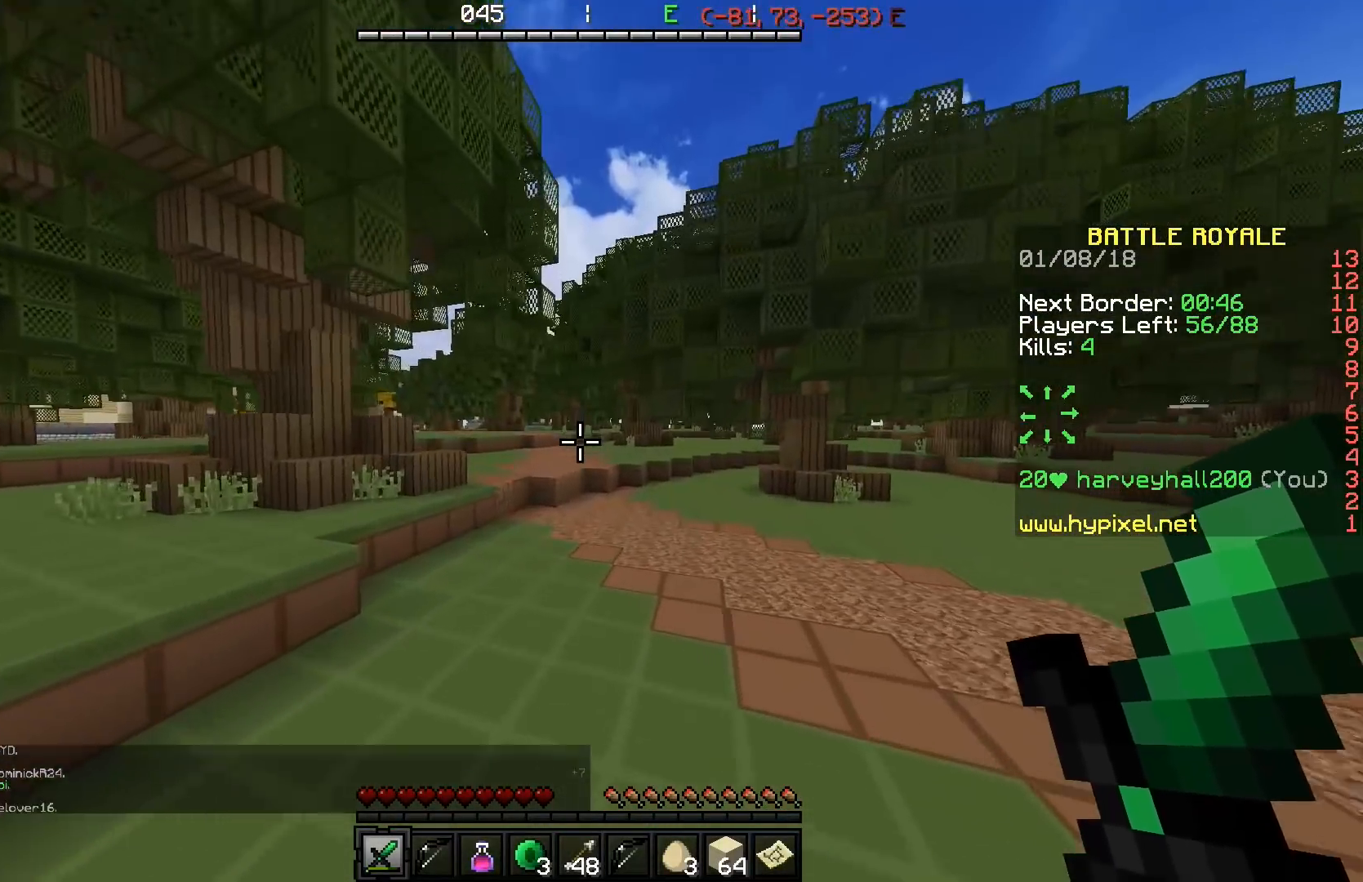
{"keys": ["w"], "events": []}
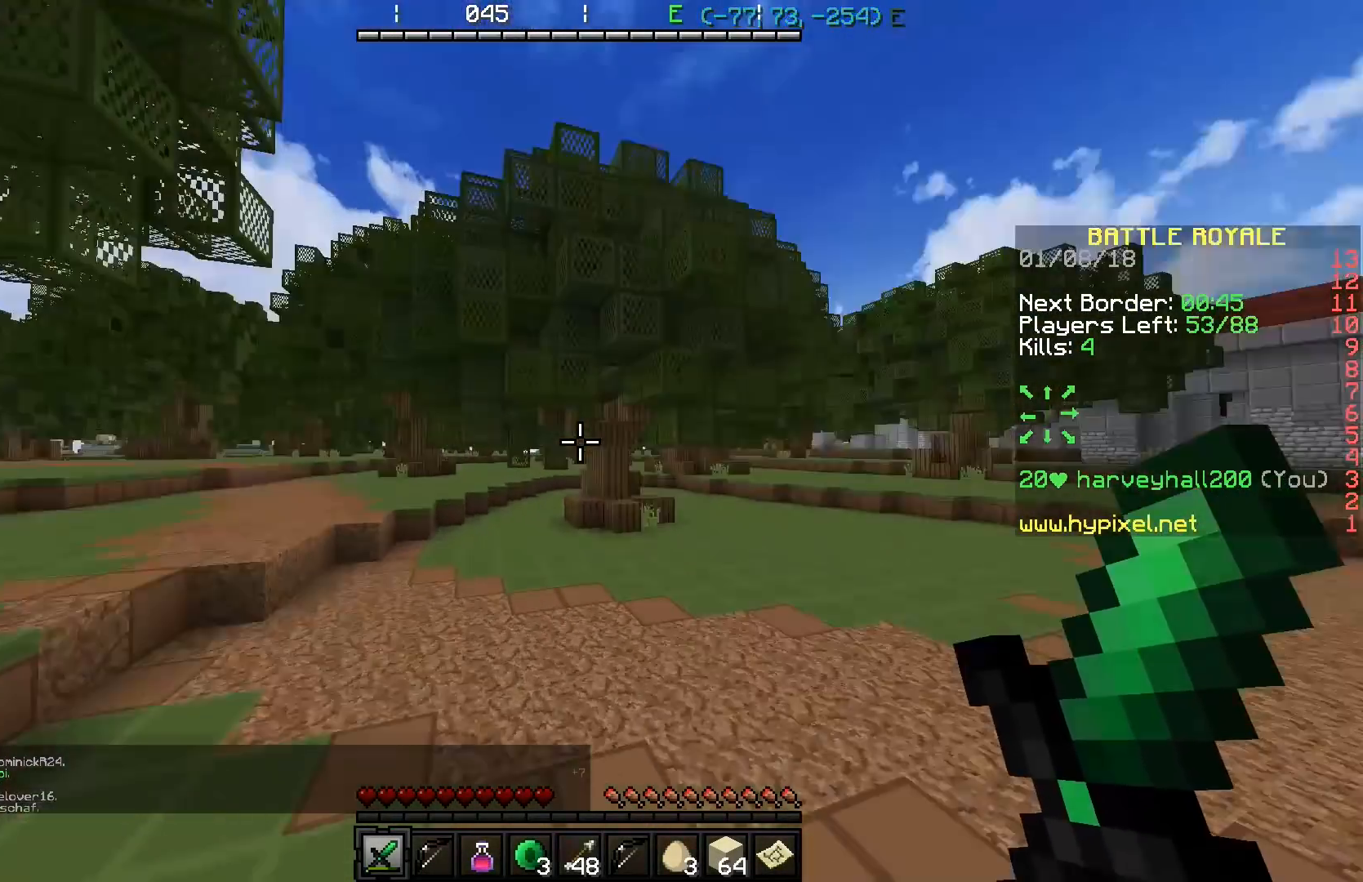
{"keys": ["w"], "events": []}
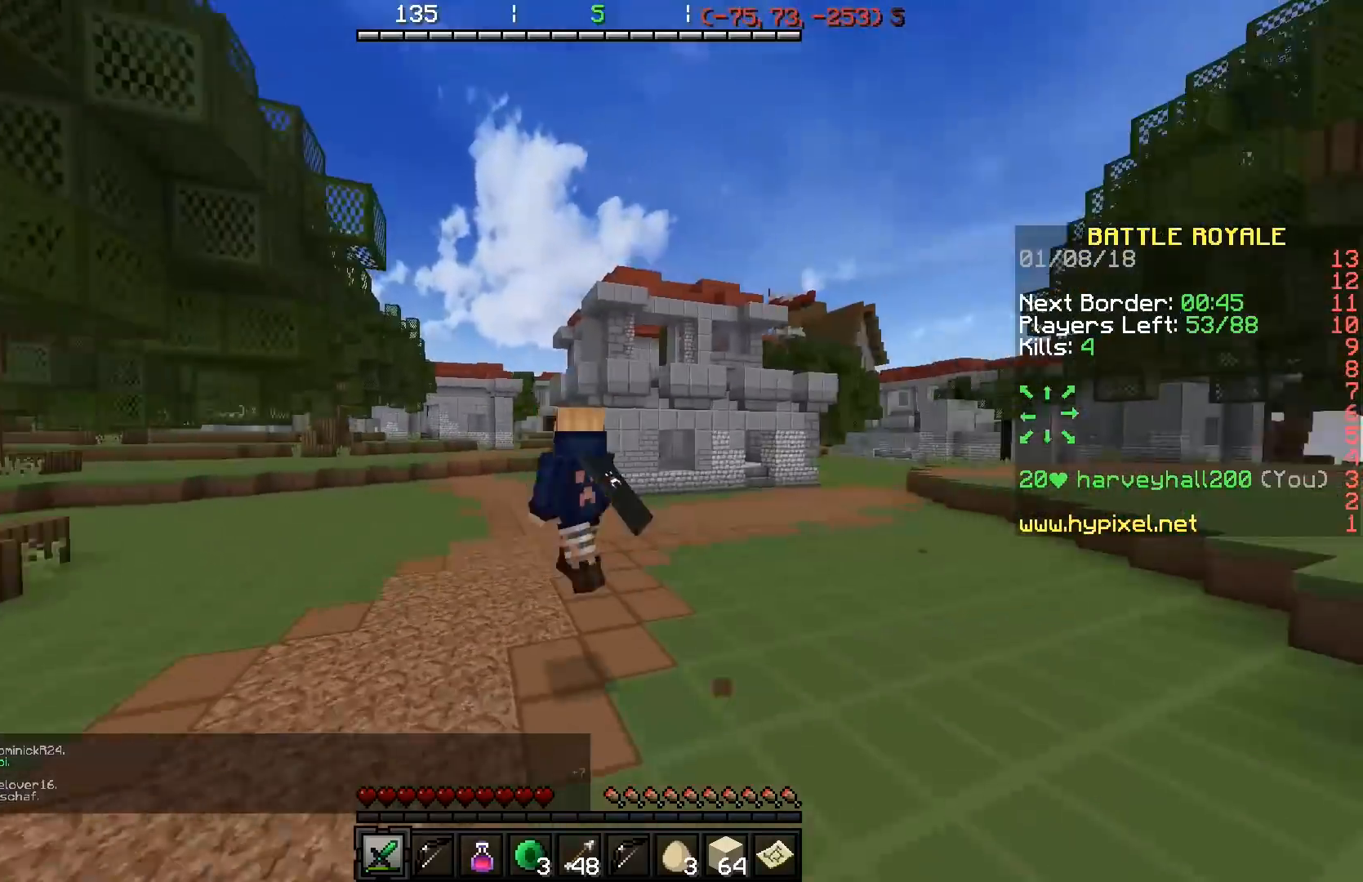
{"keys": ["w"], "events": []}
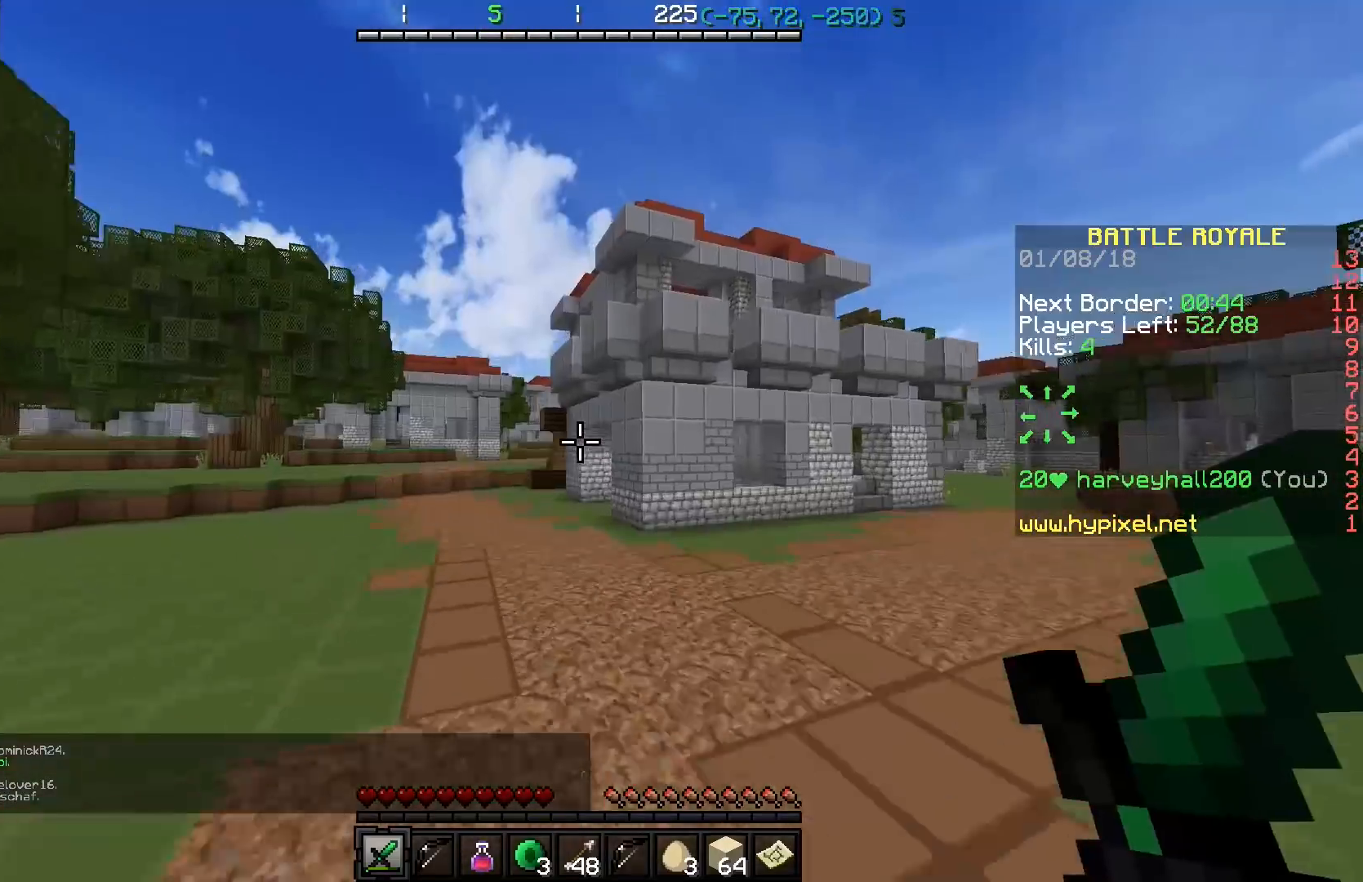
{"keys": ["a", "w"], "events": [[134, "a", "down"]]}
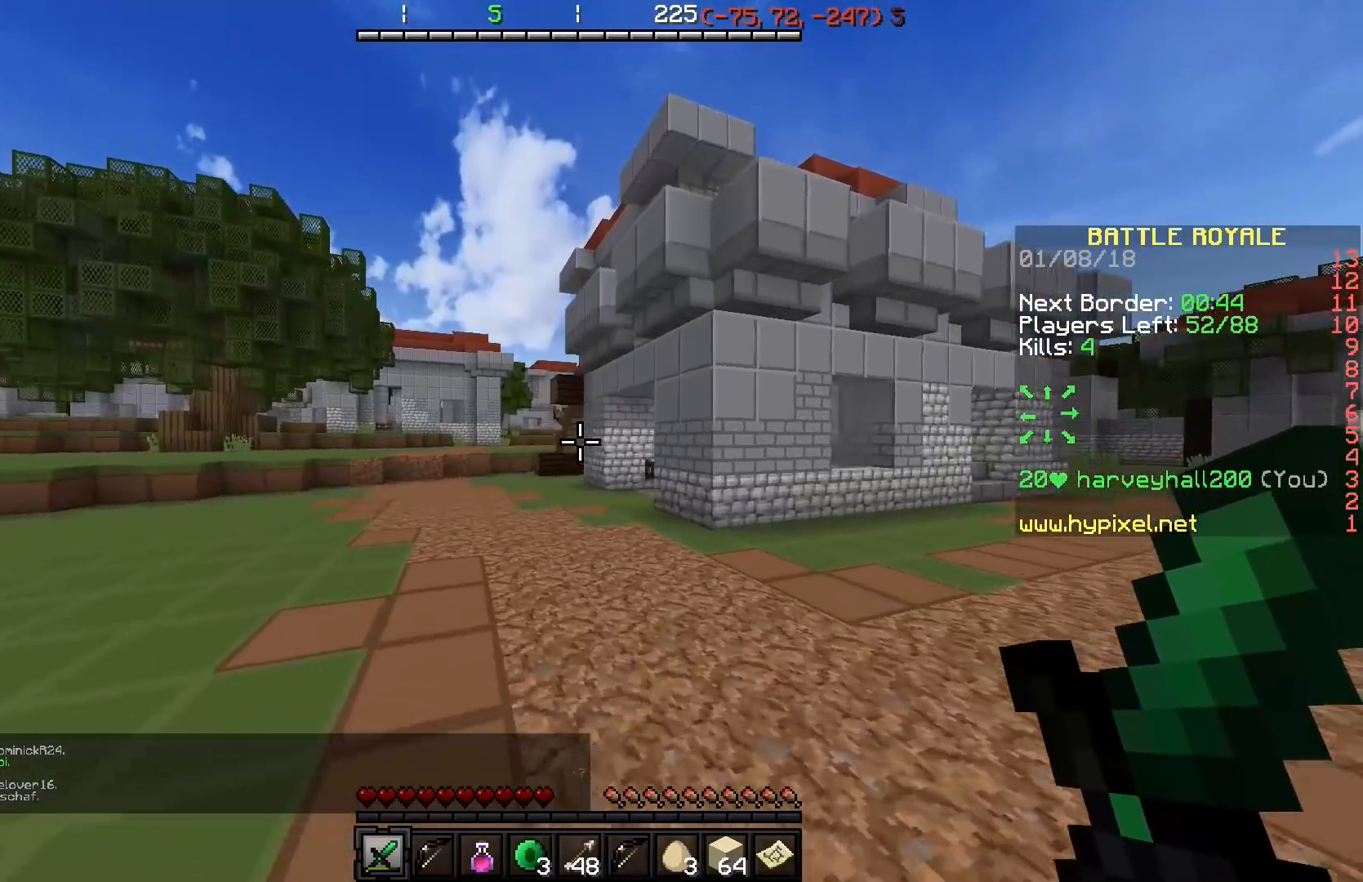
{"keys": ["a", "w"], "events": []}
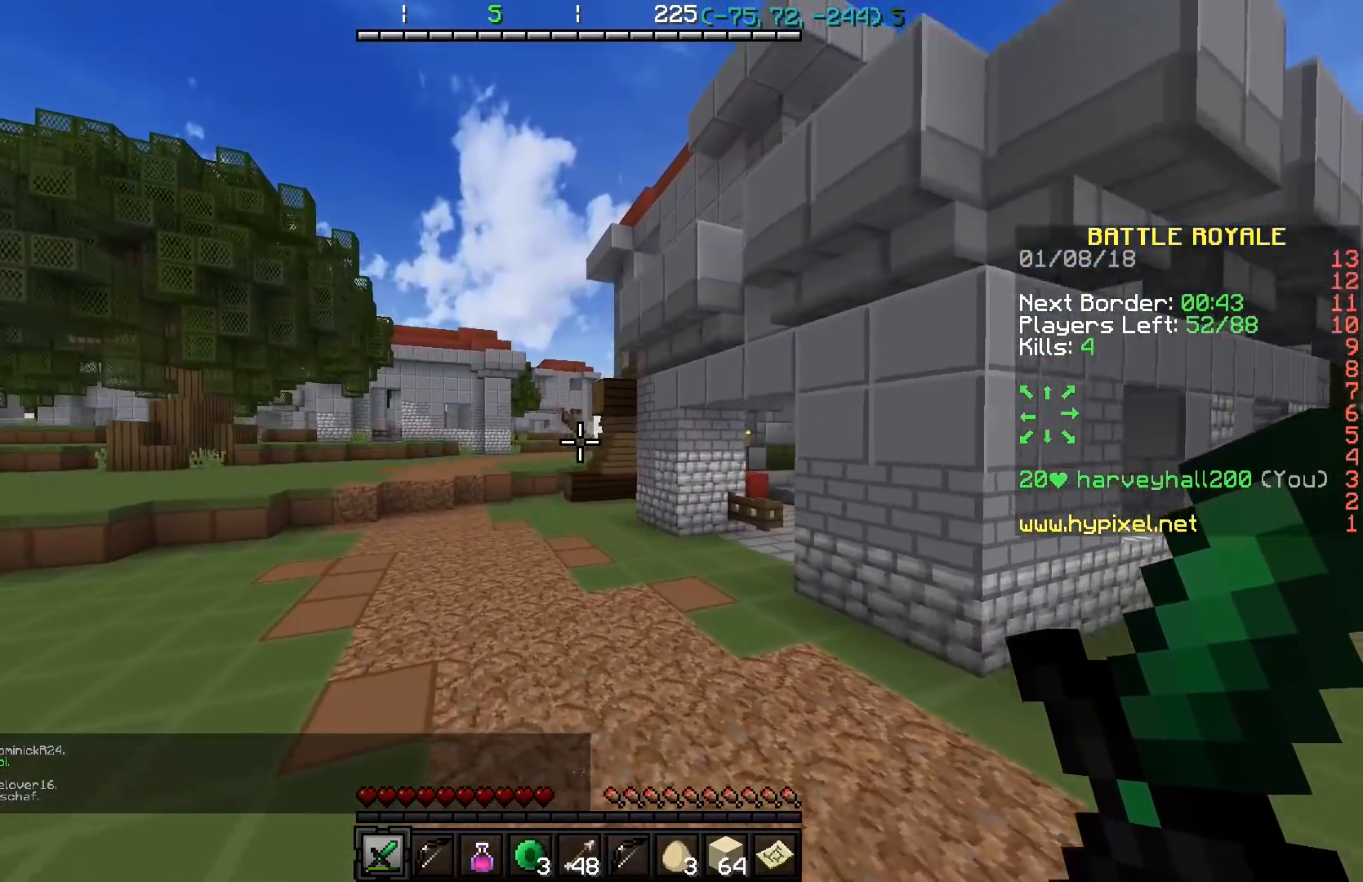
{"keys": ["w"], "events": [[301, "a", "up"]]}
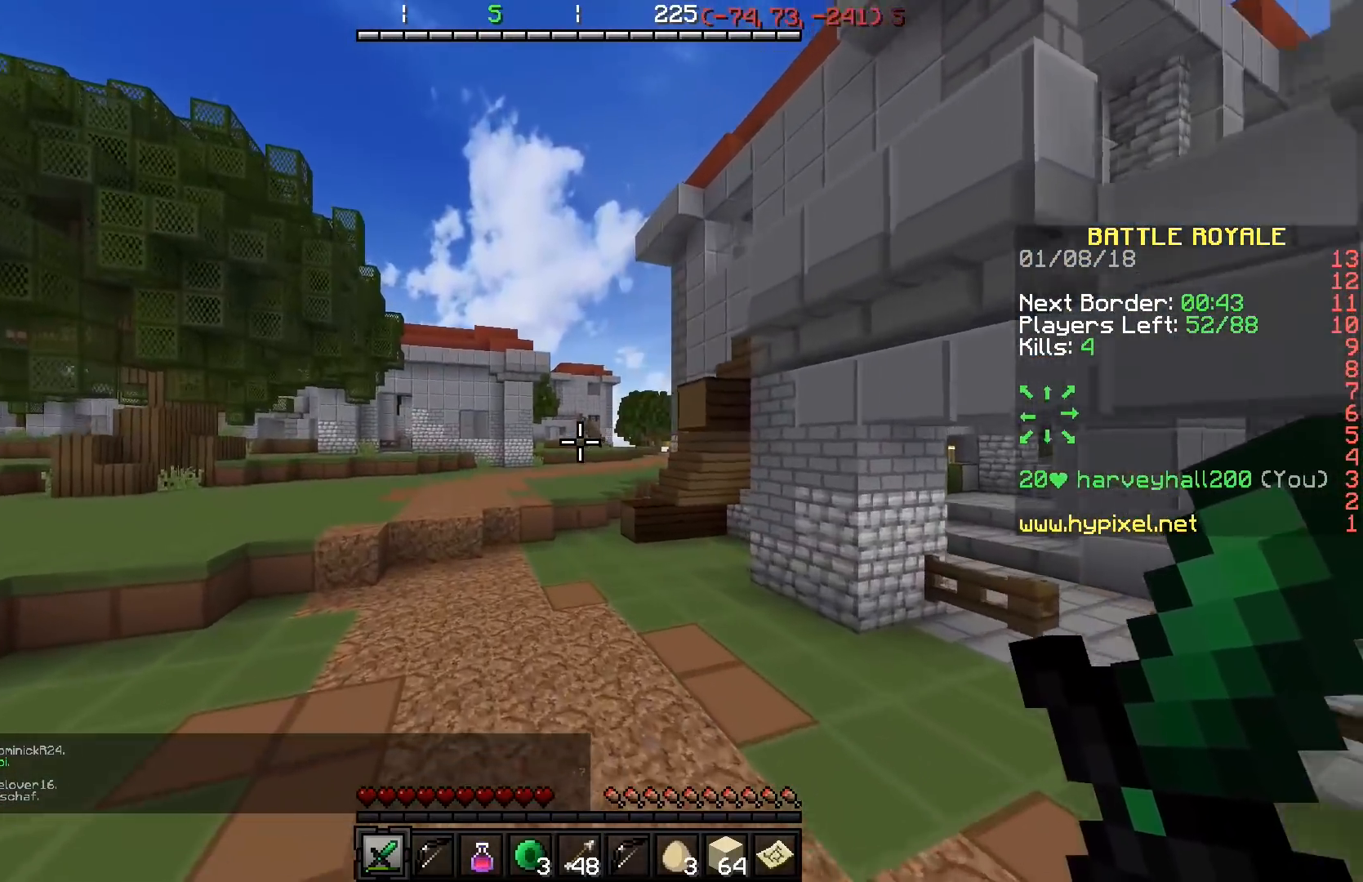
{"keys": ["w"], "events": []}
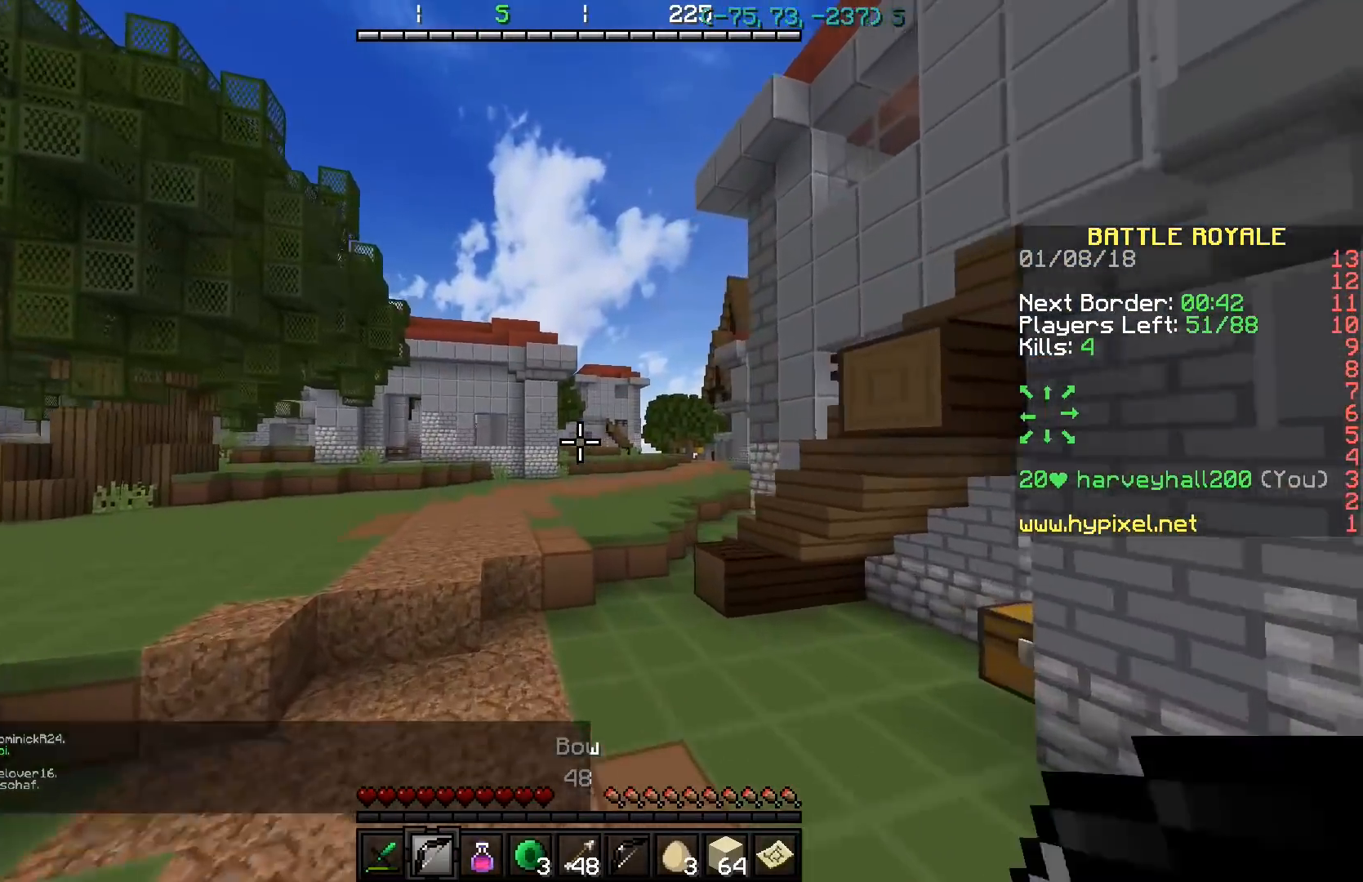
{"keys": ["w"], "events": []}
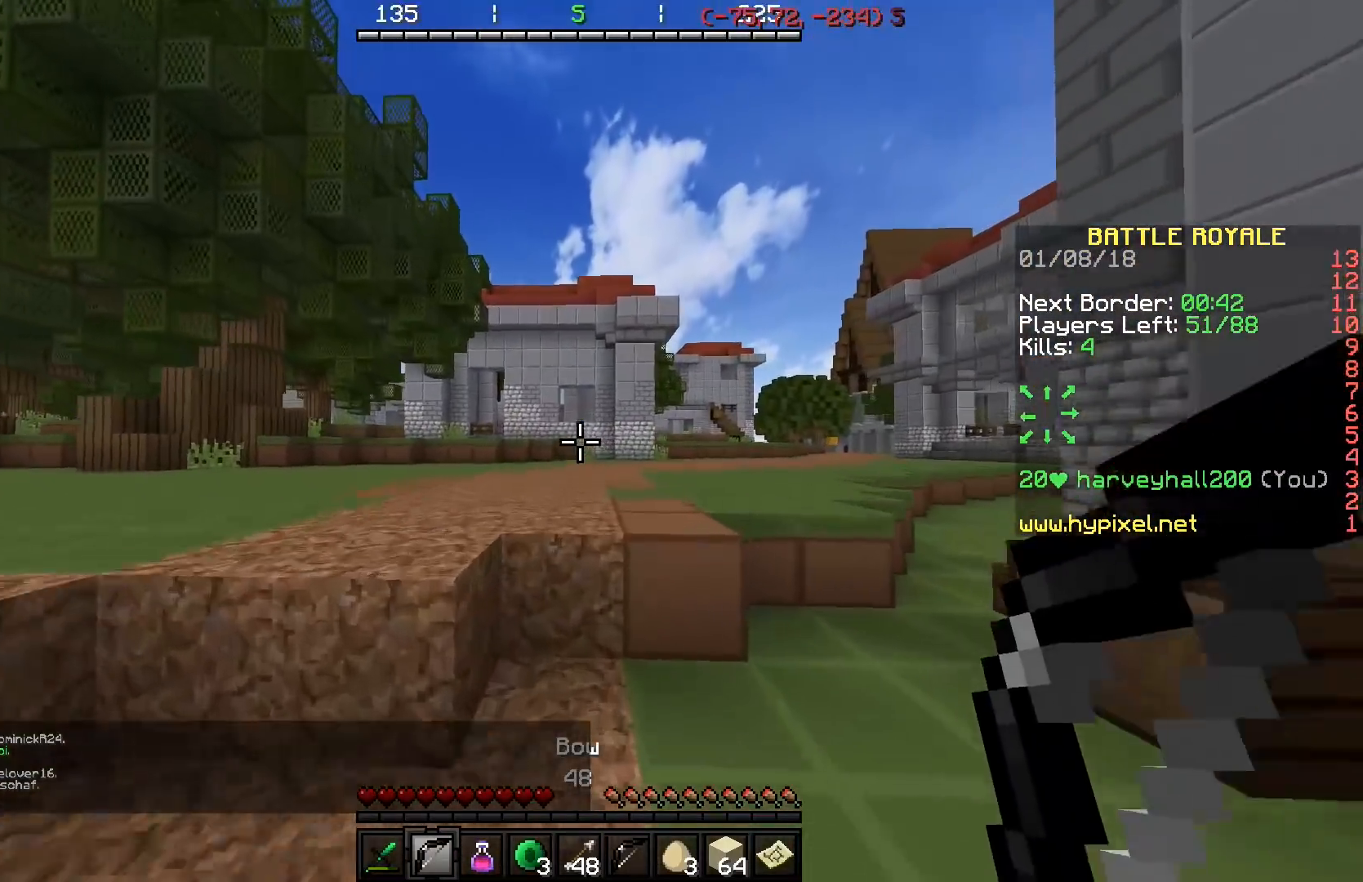
{"keys": ["w"], "events": []}
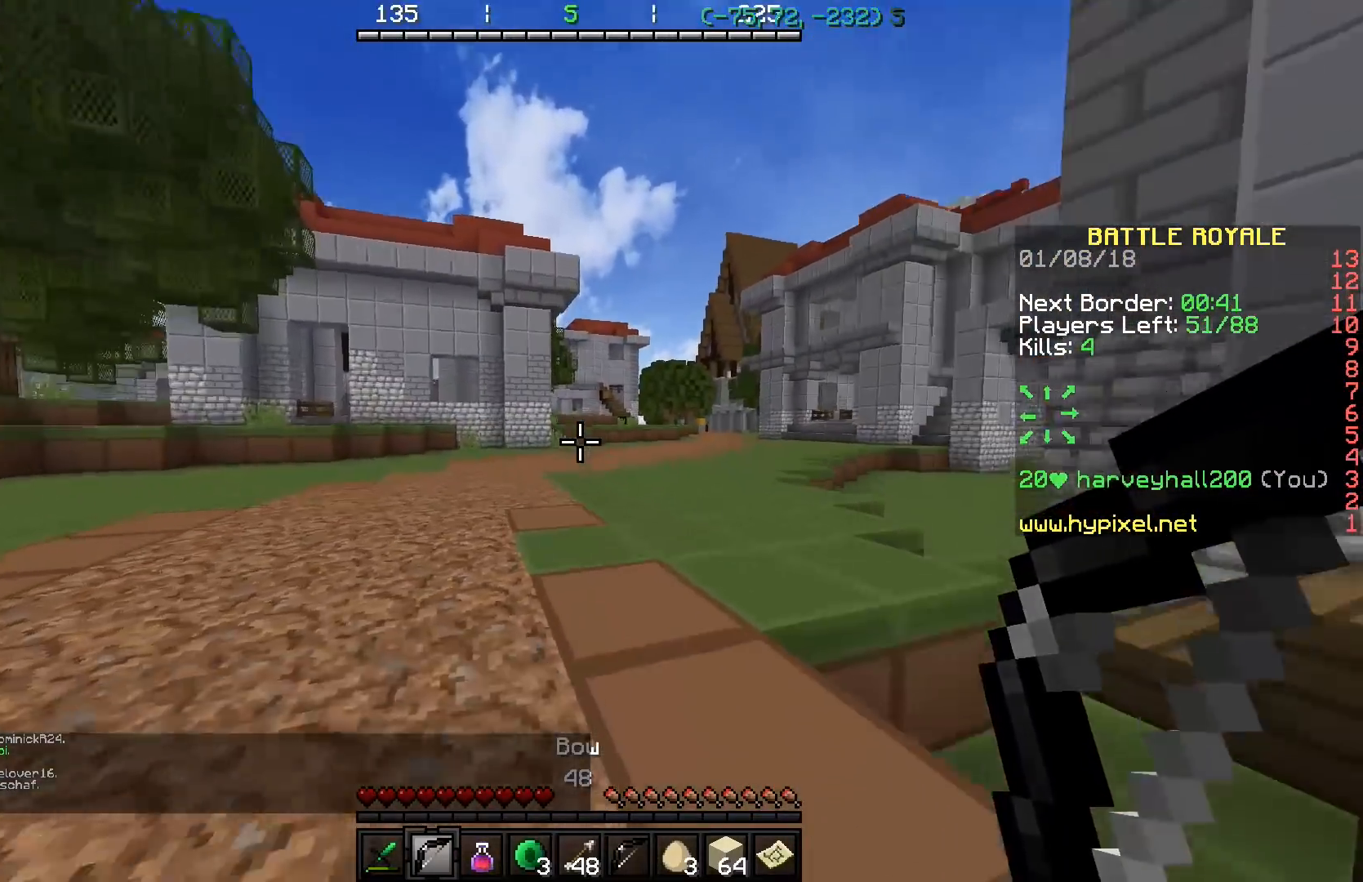
{"keys": ["w"], "events": []}
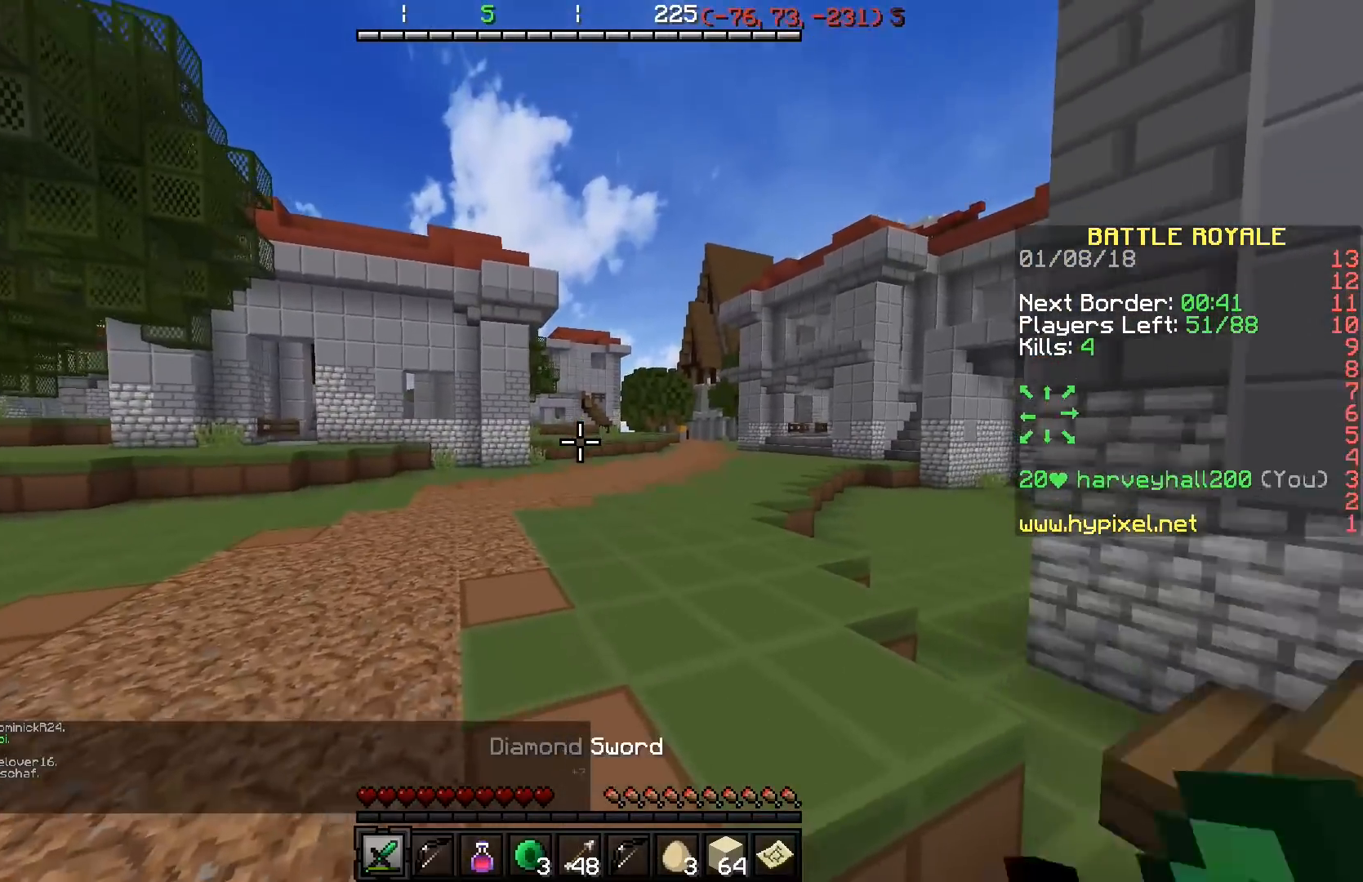
{"keys": ["w"], "events": []}
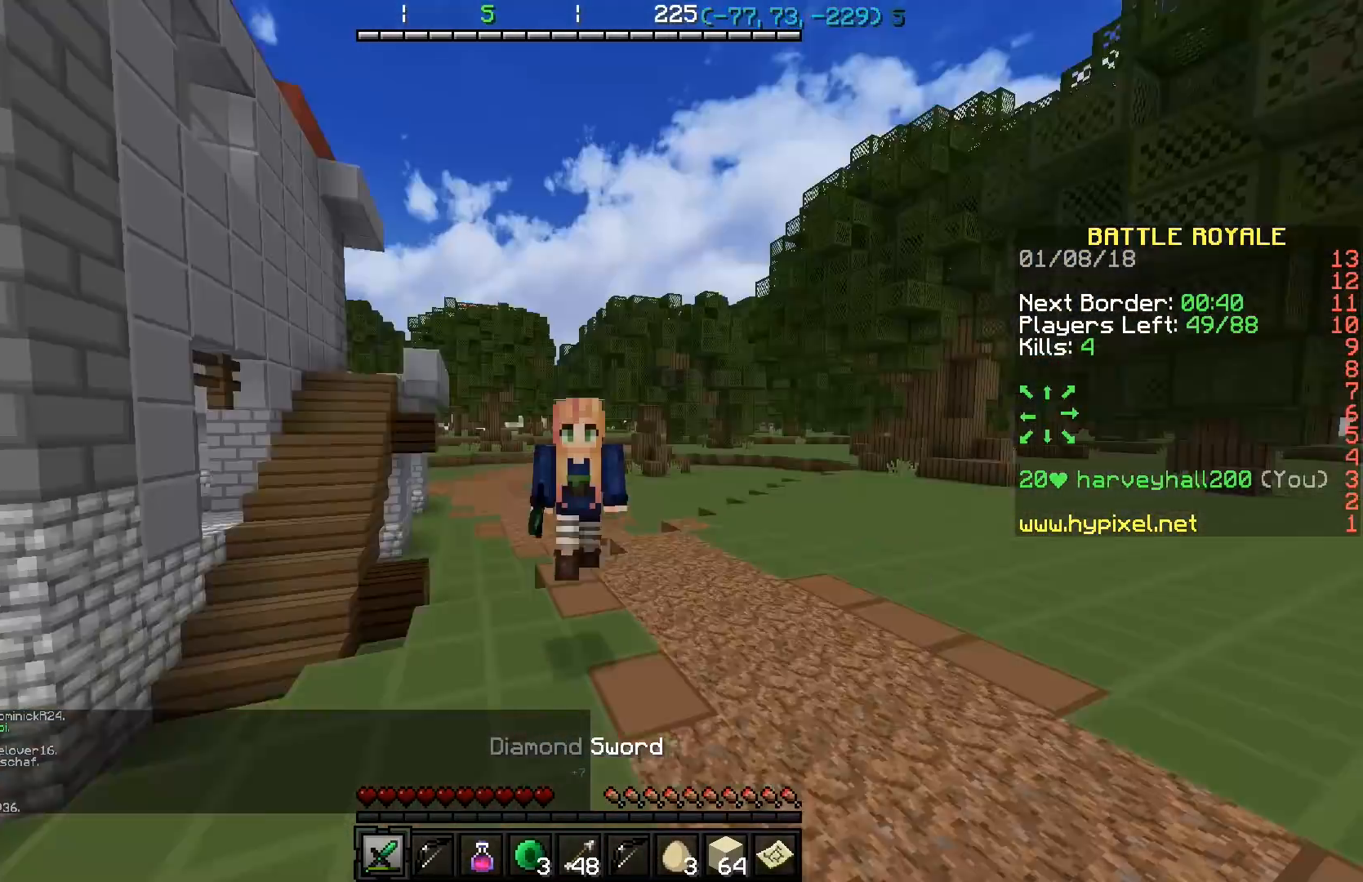
{"keys": ["a", "w"], "events": [[401, "a", "down"]]}
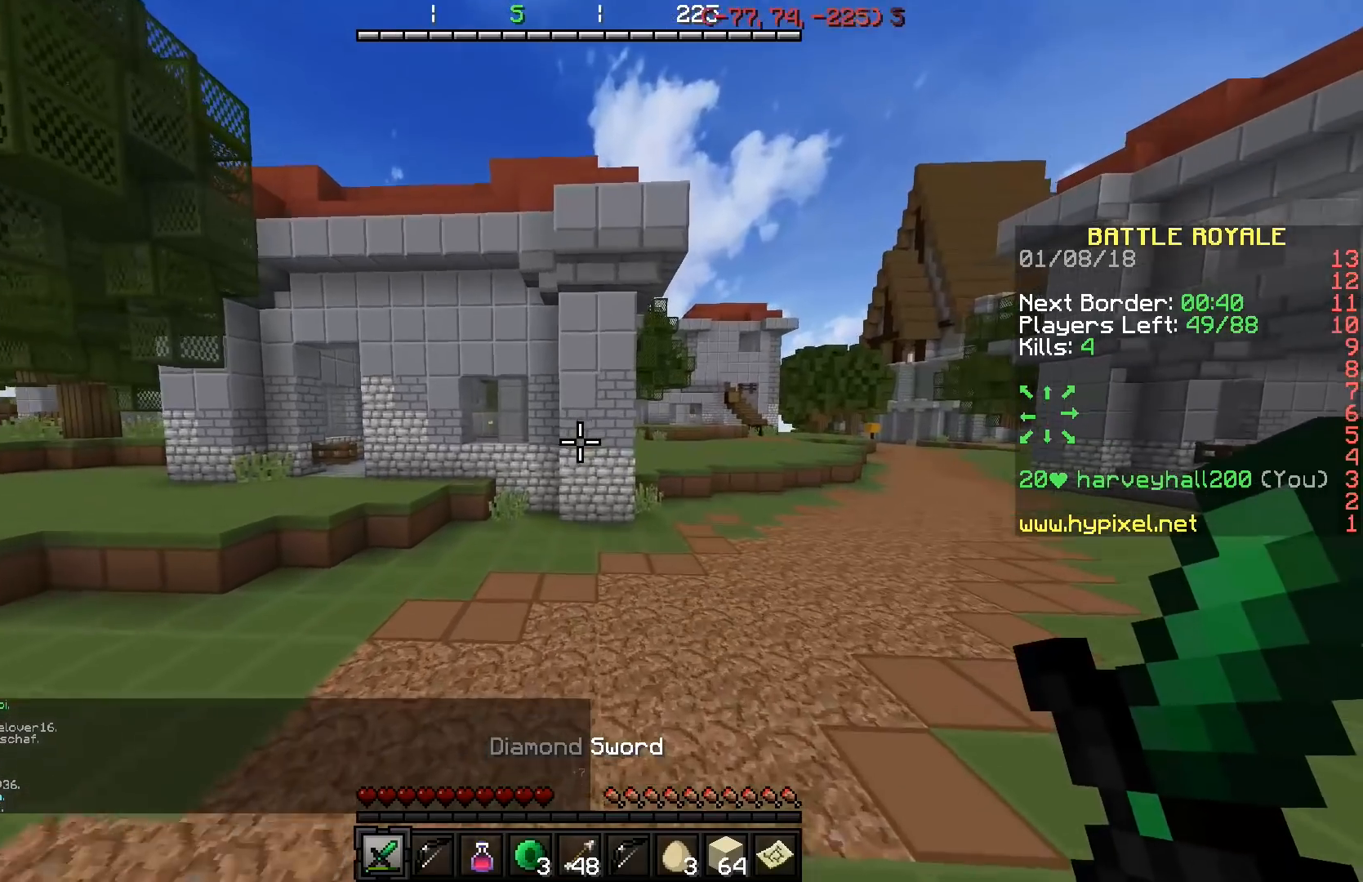
{"keys": ["a", "w"], "events": []}
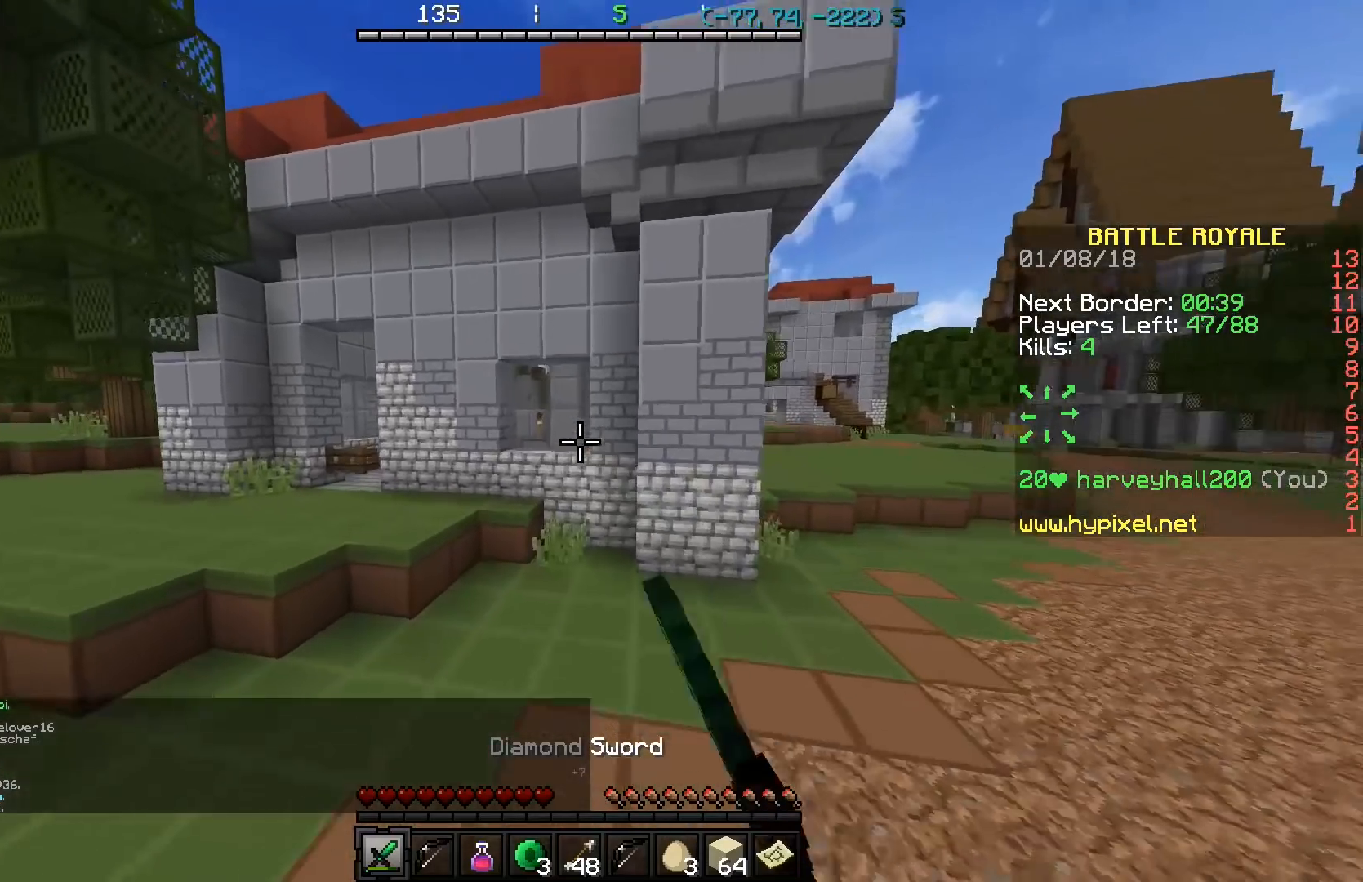
{"keys": ["w"], "events": [[384, "a", "up"]]}
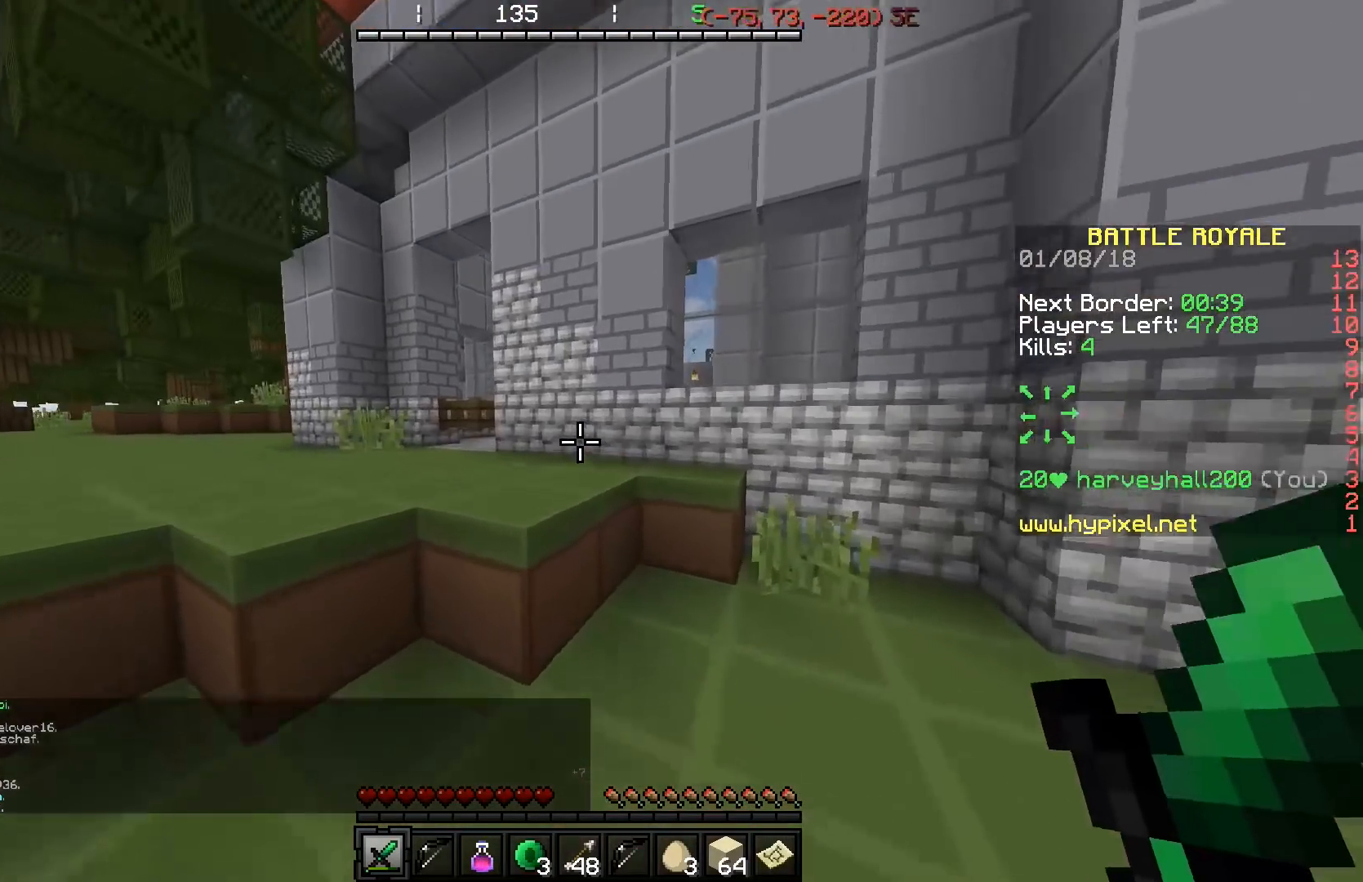
{"keys": ["a", "w"], "events": [[267, "a", "down"]]}
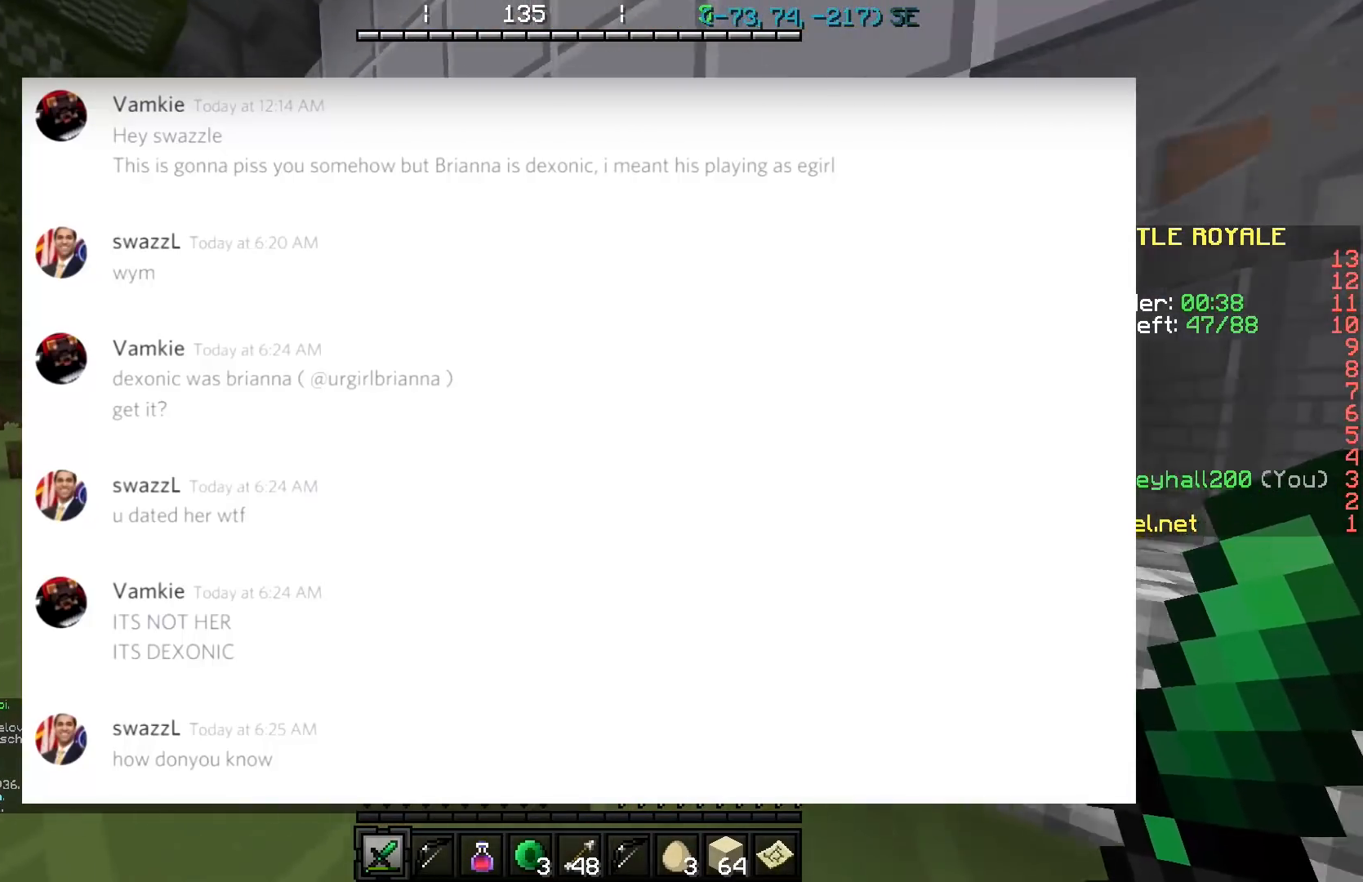
{"keys": ["w"], "events": [[317, "a", "up"]]}
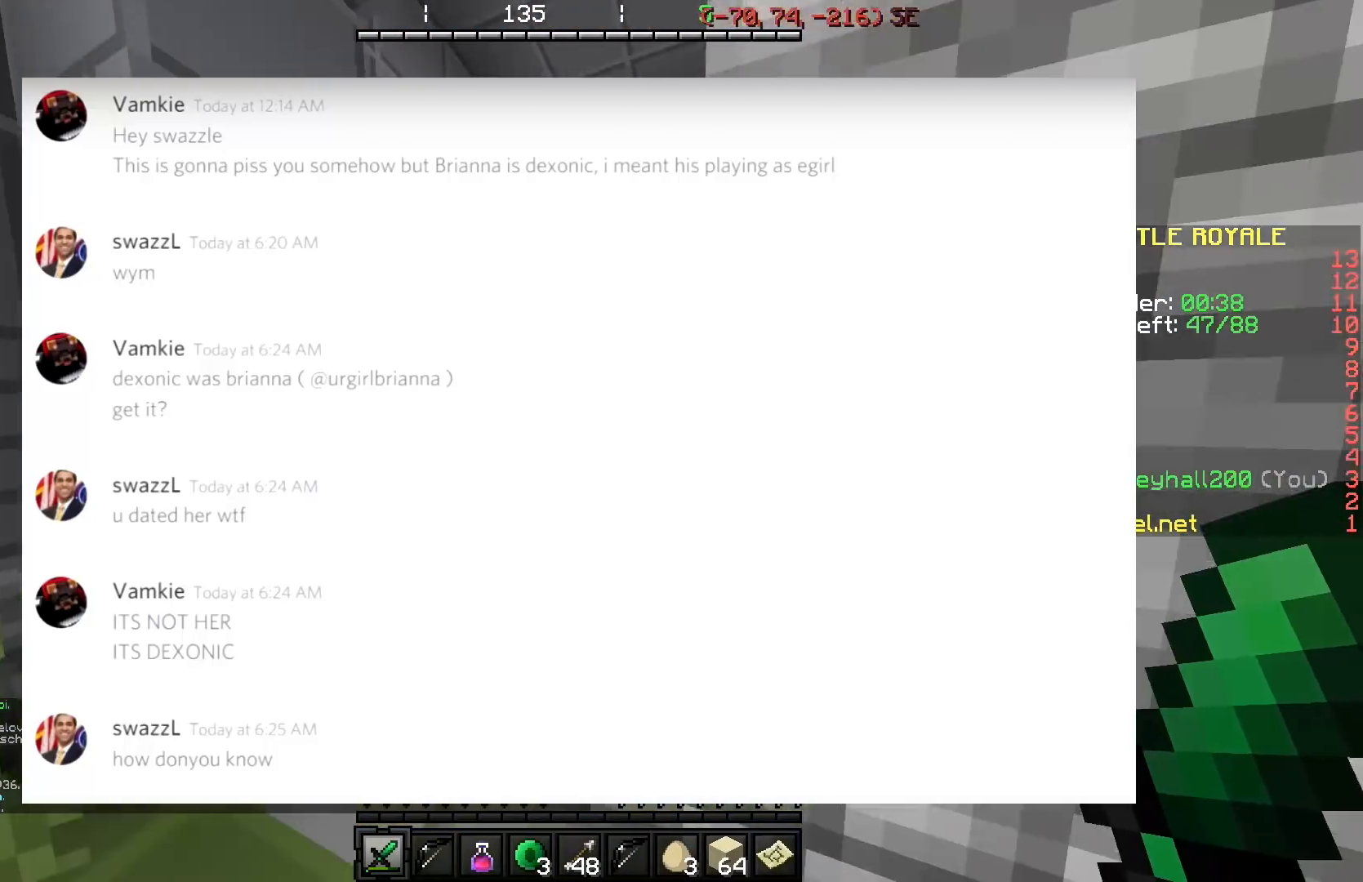
{"keys": ["a", "w"], "events": [[434, "a", "down"]]}
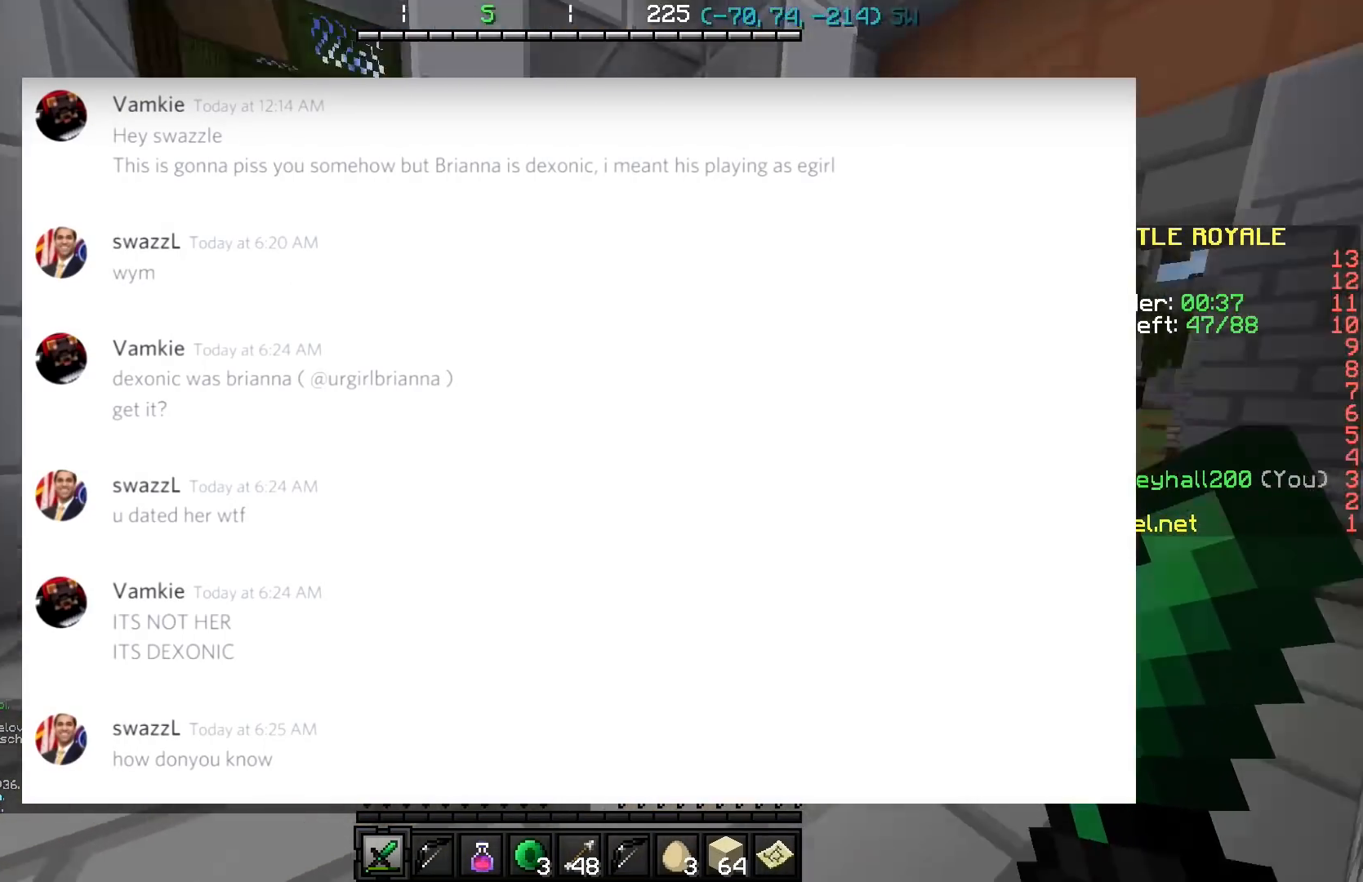
{"keys": [], "events": [[151, "a", "up"], [501, "w", "up"]]}